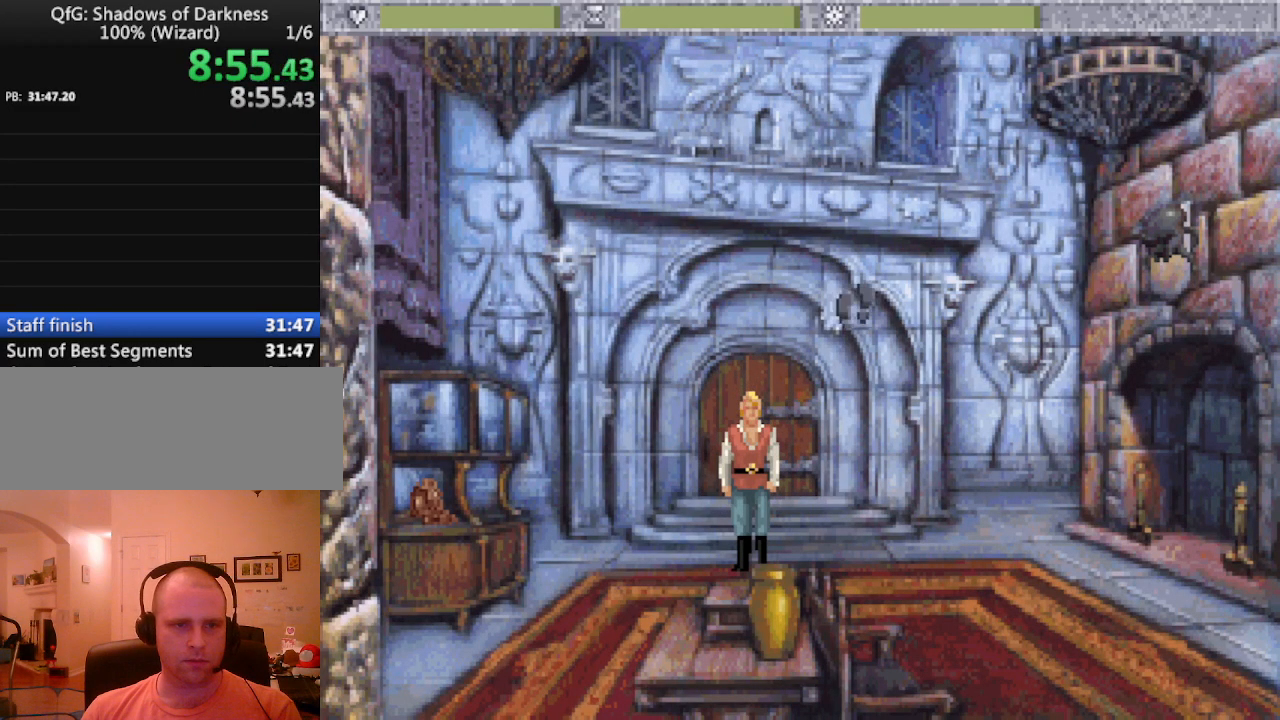
Gameplay with keyboard and mouse; each line is a JSON object with the keys held at the frame after it. "events" lists presses ("down") and releases ("up") of "0", "1", "2", "3", "4", "5", "6", "7", "8", "9", "alt", "backspace", "caps_lock", "ctrl_l", "ctrl_r", "down", "equals", "escape", "f1", "f10", "f11", "f12", "f2", "f3", "f4", "f5", "f6", "f7", "f8", "f9", "left", "minus", "return", "right", "shift_l", "shift_r", "space", "tab", "tilde" and "up" between this image and that frame as [ms after this image, input, new state], when the widget could be followed in between. No other keys are recorded. Mouse buttons are not recorded. Not read: mouse_move.
{"keys": [], "events": [[183, "tab", "down"], [317, "tab", "up"]]}
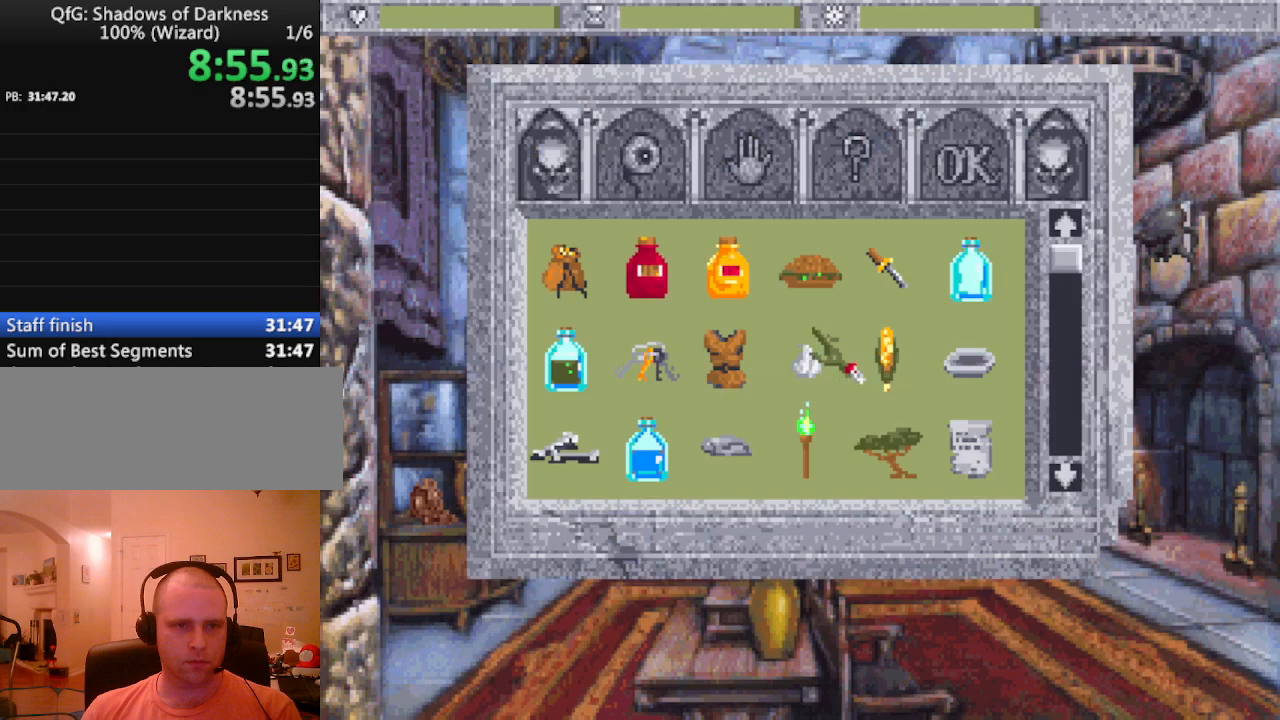
{"keys": [], "events": []}
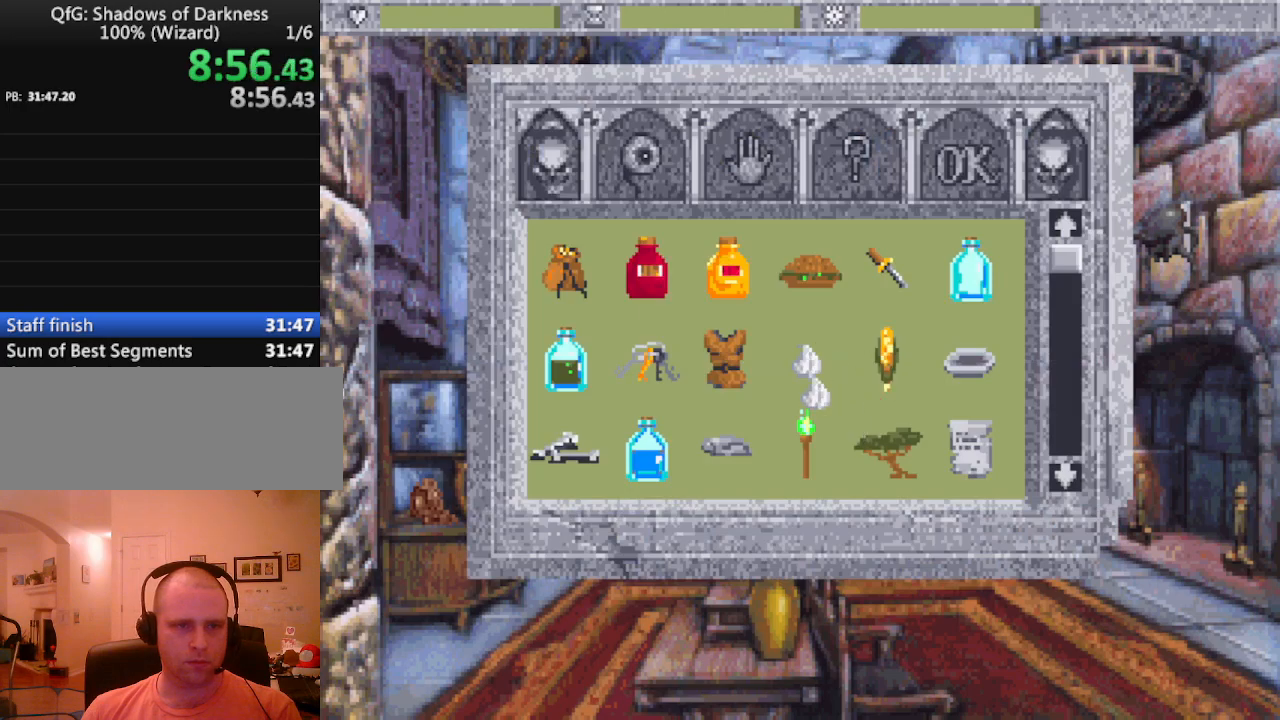
{"keys": [], "events": []}
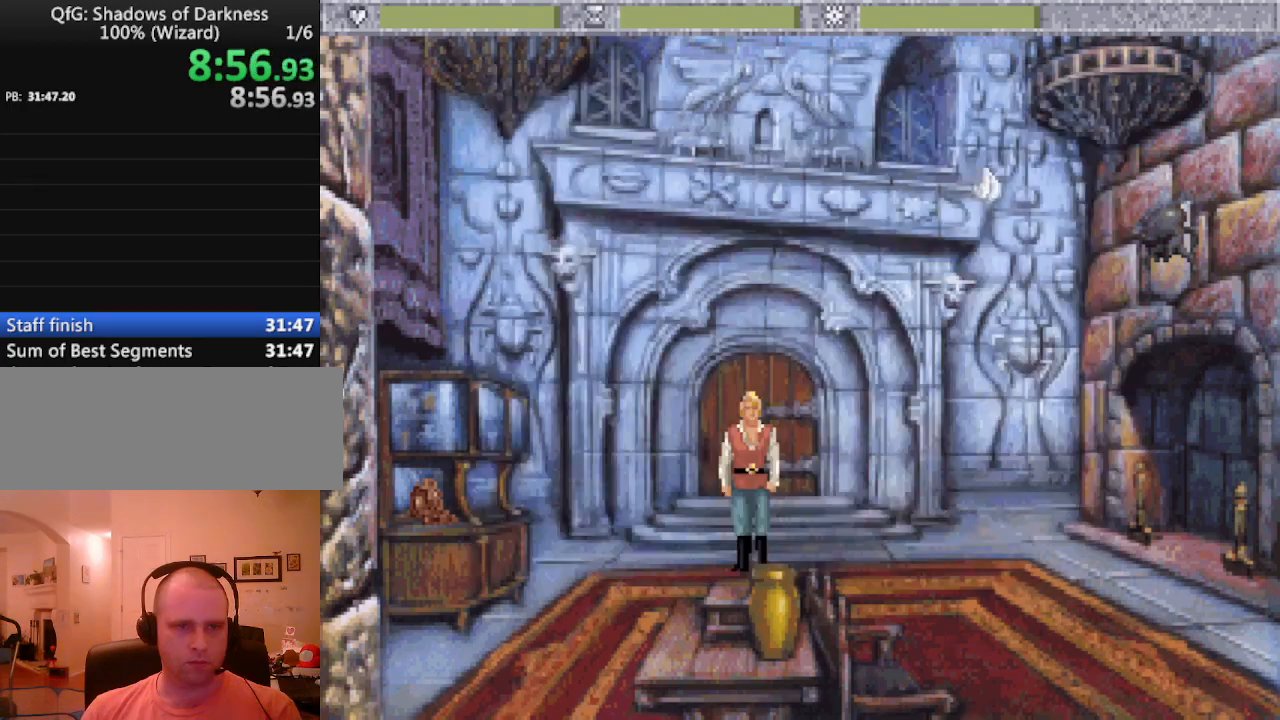
{"keys": [], "events": []}
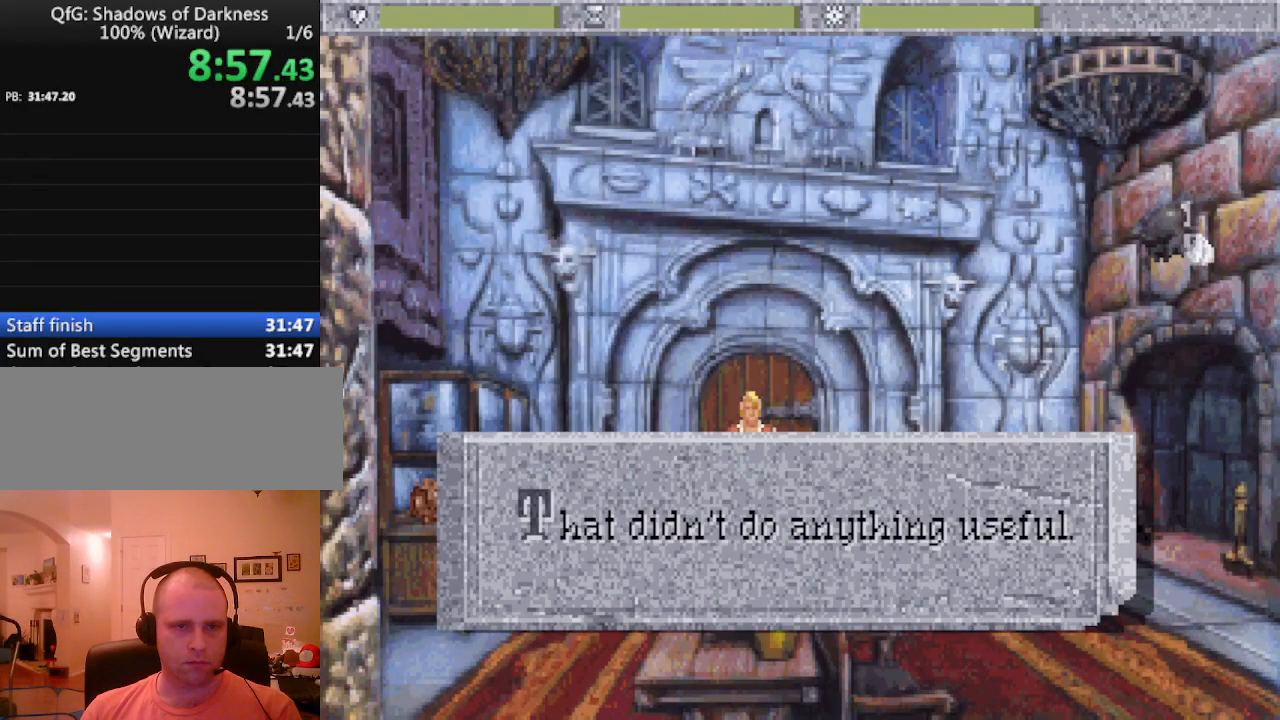
{"keys": [], "events": []}
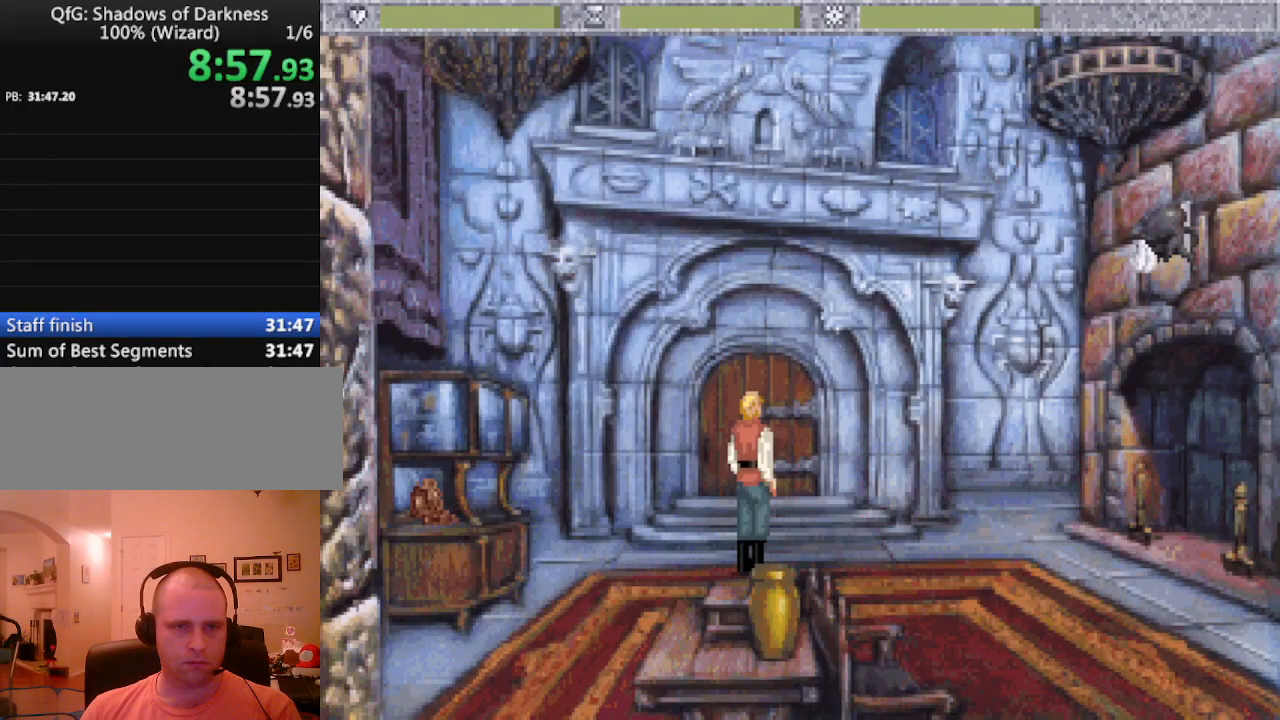
{"keys": [], "events": [[350, "tab", "down"], [483, "tab", "up"]]}